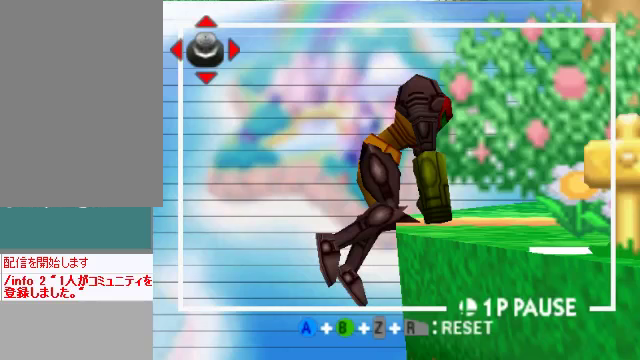
Gameplay with a controller (Nintendo layout); each line is a JSON object with the inputs held at the frame after it. "events" lists button and stick changes between this image and that frame as [ms after this image, input, new state], when the widget could be followed in between. Not read: L3 R3 Z.
{"buttons": ["START"], "left_stick": "center", "events": [[201, "START", "down"]]}
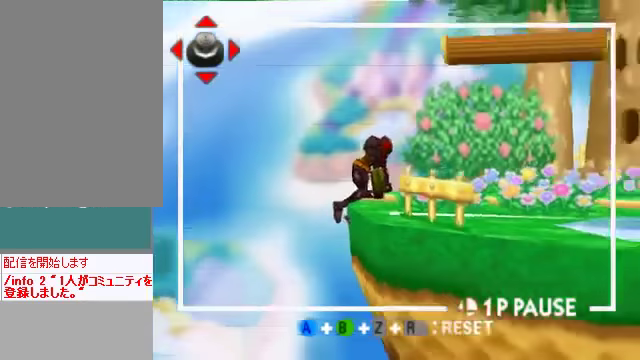
{"buttons": [], "left_stick": "center", "events": [[67, "START", "up"]]}
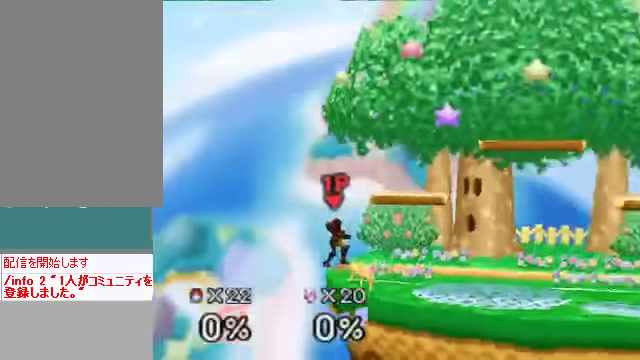
{"buttons": [], "left_stick": "center", "events": []}
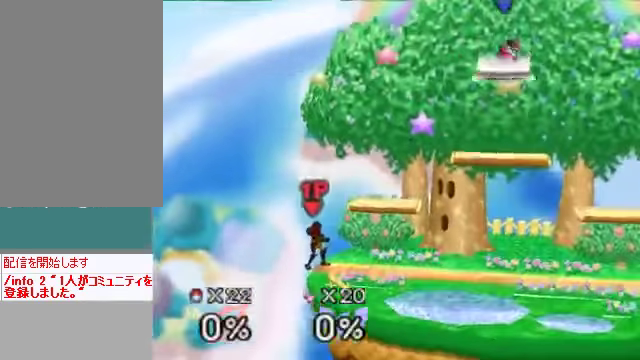
{"buttons": [], "left_stick": "center", "events": []}
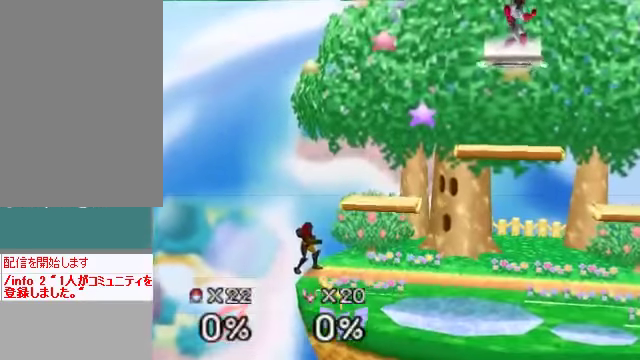
{"buttons": [], "left_stick": "center", "events": []}
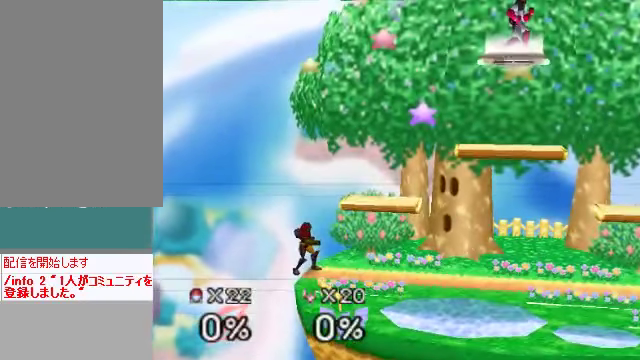
{"buttons": [], "left_stick": "center", "events": []}
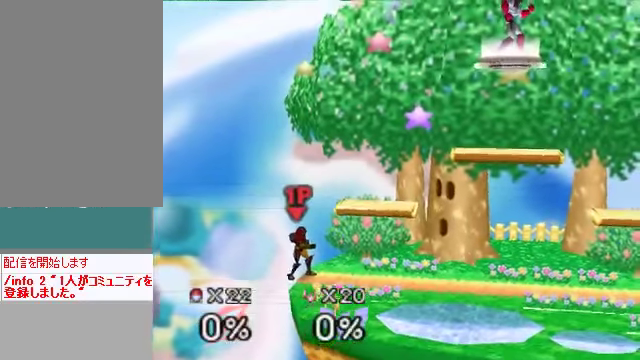
{"buttons": [], "left_stick": "center", "events": []}
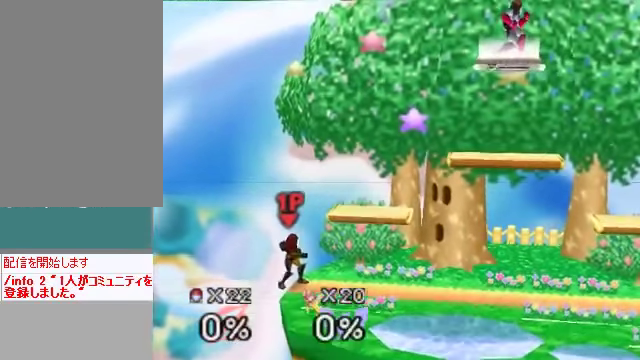
{"buttons": [], "left_stick": "center", "events": [[167, "START", "down"], [368, "START", "up"]]}
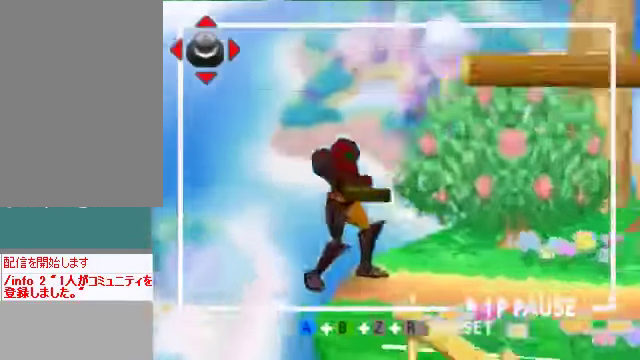
{"buttons": ["START"], "left_stick": "center", "events": [[368, "START", "down"]]}
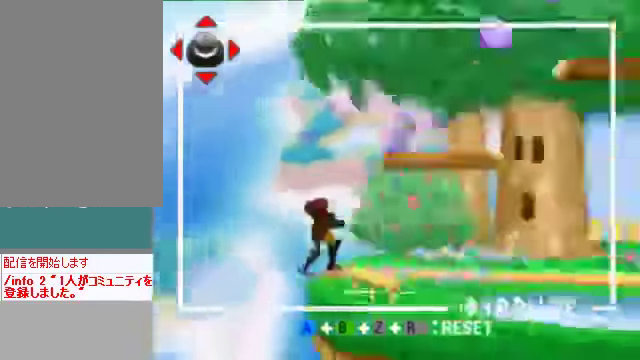
{"buttons": [], "left_stick": "center", "events": [[34, "START", "up"]]}
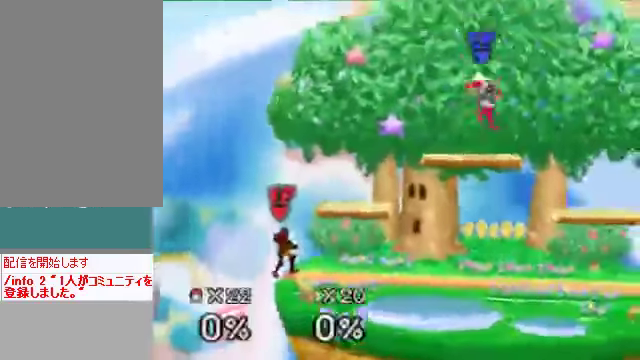
{"buttons": [], "left_stick": "center", "events": []}
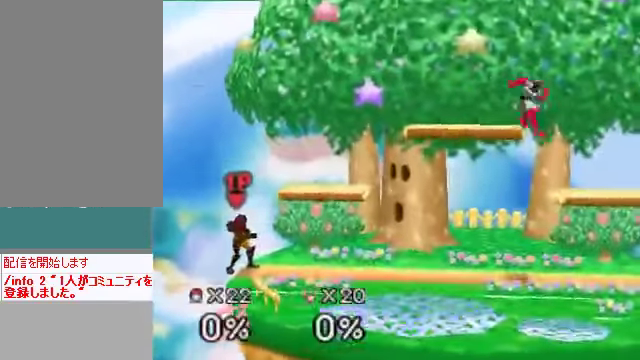
{"buttons": ["A"], "left_stick": "center", "events": [[469, "A", "down"]]}
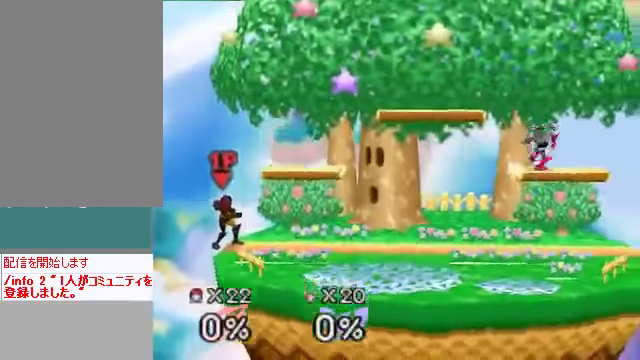
{"buttons": ["C_DOWN"], "left_stick": "right", "events": [[67, "A", "up"], [368, "C_DOWN", "down"], [368, "left_stick", "right"]]}
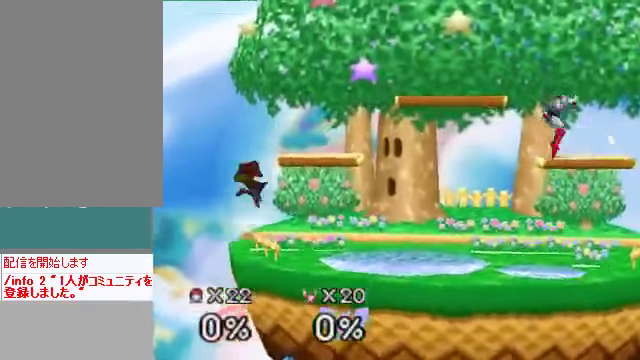
{"buttons": [], "left_stick": "down", "events": [[33, "C_DOWN", "up"], [201, "left_stick", "left"], [402, "left_stick", "center"], [502, "left_stick", "down"]]}
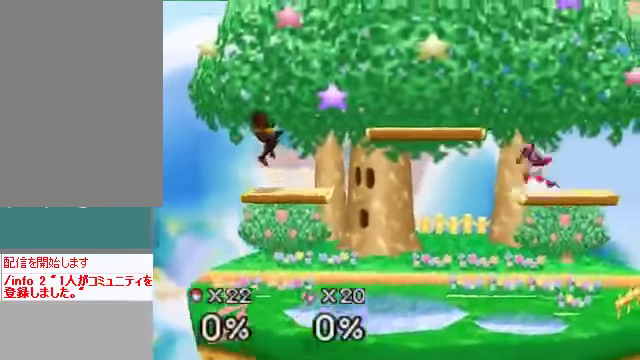
{"buttons": [], "left_stick": "center", "events": [[34, "left_stick", "center"], [201, "A", "down"], [268, "A", "up"]]}
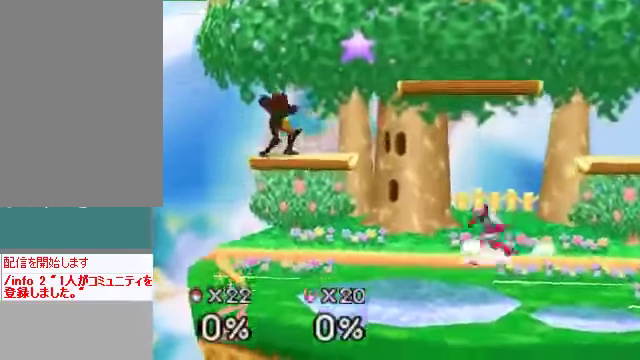
{"buttons": [], "left_stick": "center", "events": [[34, "left_stick", "left"], [168, "left_stick", "down"], [235, "A", "down"], [268, "left_stick", "center"], [335, "A", "up"]]}
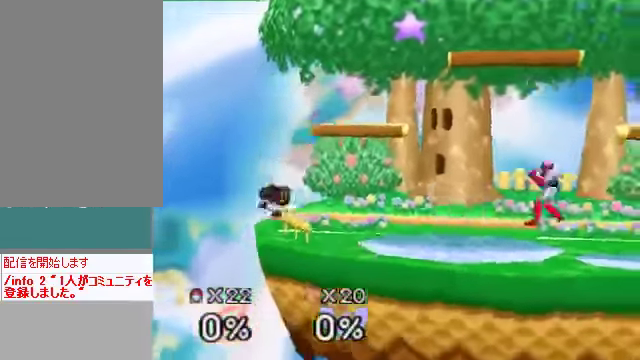
{"buttons": [], "left_stick": "center", "events": [[34, "left_stick", "right"], [67, "B", "down"], [101, "left_stick", "center"], [134, "B", "up"]]}
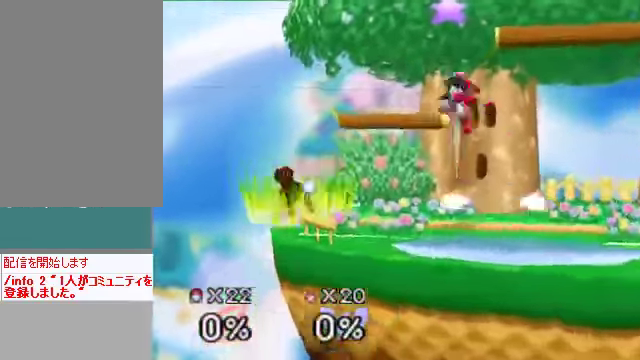
{"buttons": [], "left_stick": "center", "events": []}
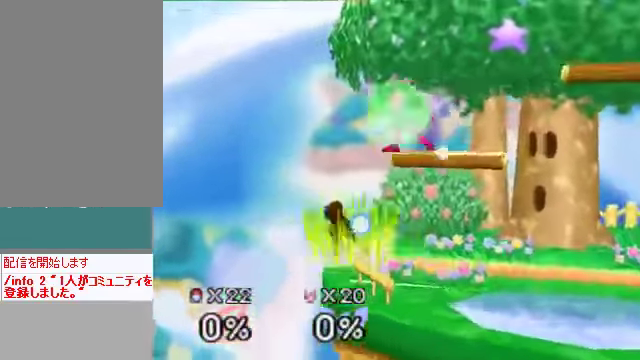
{"buttons": [], "left_stick": "center", "events": []}
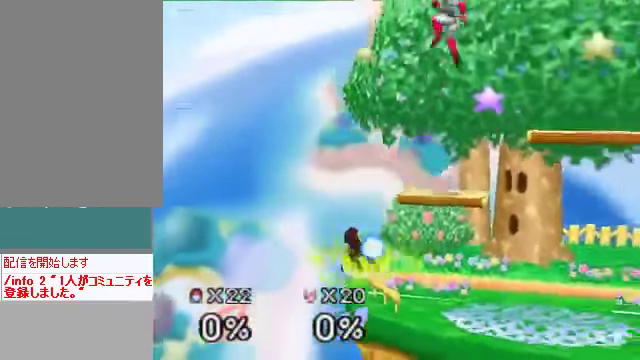
{"buttons": [], "left_stick": "center", "events": [[402, "B", "down"], [469, "B", "up"]]}
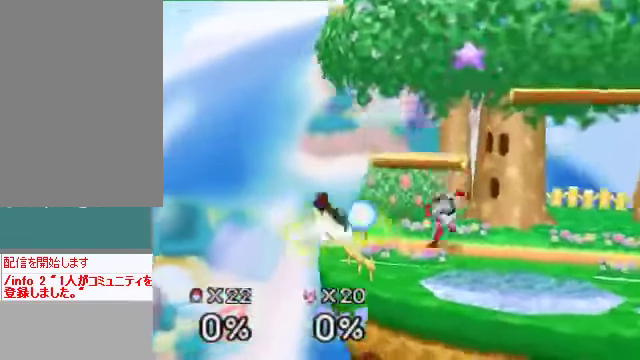
{"buttons": [], "left_stick": "right", "events": [[436, "left_stick", "right"]]}
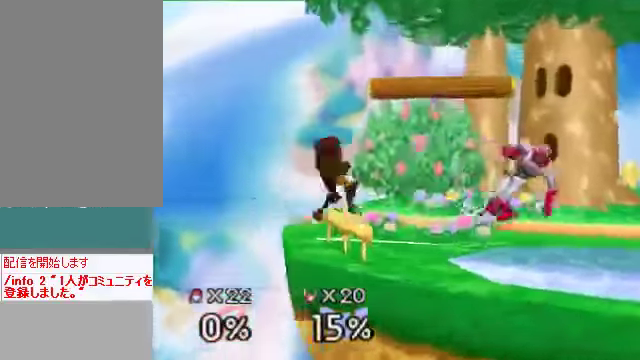
{"buttons": ["A"], "left_stick": "right", "events": [[33, "C_DOWN", "down"], [100, "A", "down"], [100, "C_DOWN", "up"], [100, "left_stick", "down"], [234, "left_stick", "down-right"], [368, "left_stick", "right"]]}
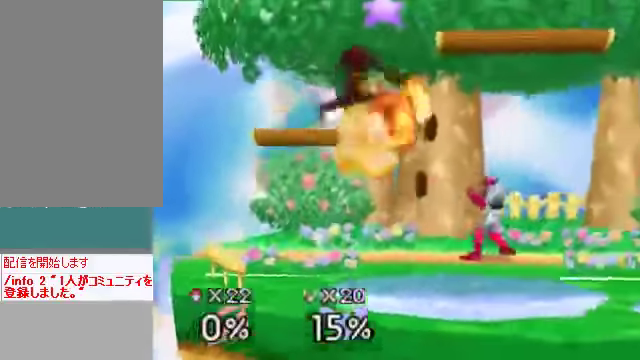
{"buttons": [], "left_stick": "left", "events": [[134, "A", "up"], [402, "left_stick", "left"]]}
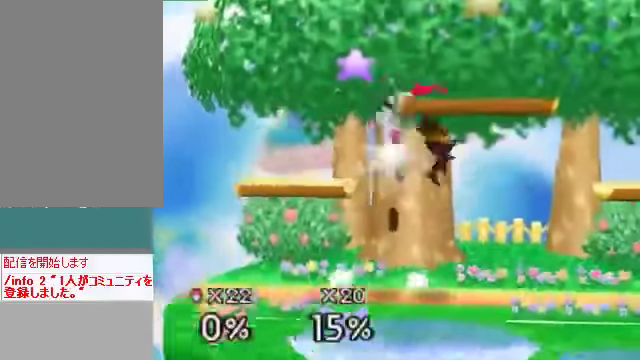
{"buttons": [], "left_stick": "center", "events": [[168, "C_DOWN", "down"], [234, "A", "down"], [268, "C_DOWN", "up"], [301, "A", "up"], [335, "left_stick", "right"], [502, "left_stick", "center"]]}
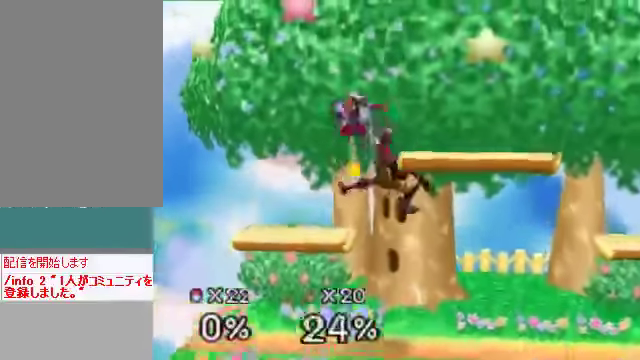
{"buttons": [], "left_stick": "down-left", "events": [[402, "left_stick", "left"], [469, "left_stick", "down-left"]]}
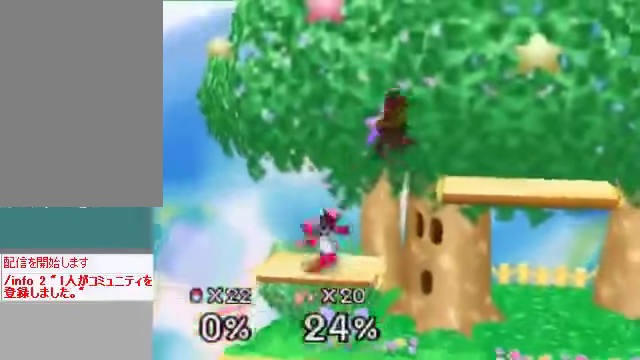
{"buttons": [], "left_stick": "center", "events": [[34, "A", "down"], [67, "left_stick", "center"], [101, "A", "up"]]}
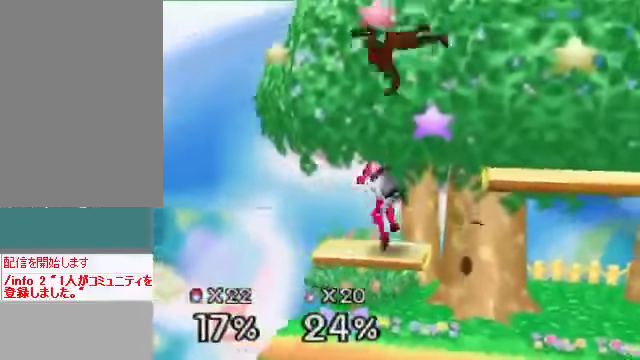
{"buttons": [], "left_stick": "down-right", "events": [[334, "left_stick", "down"], [401, "left_stick", "down-right"]]}
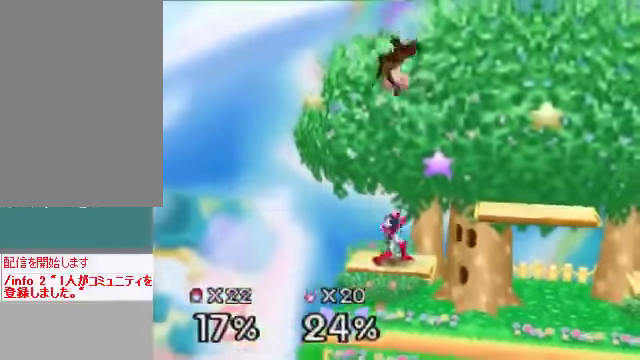
{"buttons": [], "left_stick": "up-right", "events": [[168, "left_stick", "down"], [235, "A", "down"], [302, "A", "up"], [369, "left_stick", "up-right"]]}
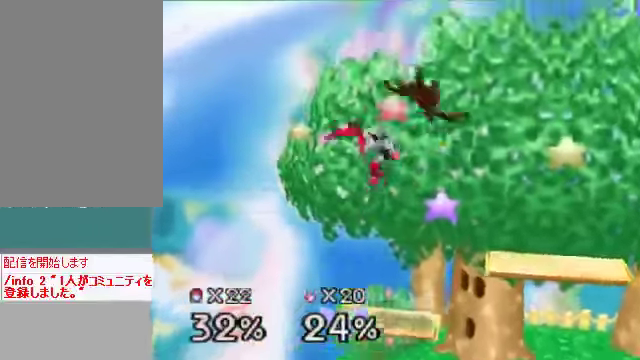
{"buttons": [], "left_stick": "up-right", "events": [[101, "left_stick", "down-right"], [235, "left_stick", "center"], [335, "A", "down"], [402, "A", "up"], [469, "A", "down"], [503, "A", "up"], [503, "left_stick", "up-right"]]}